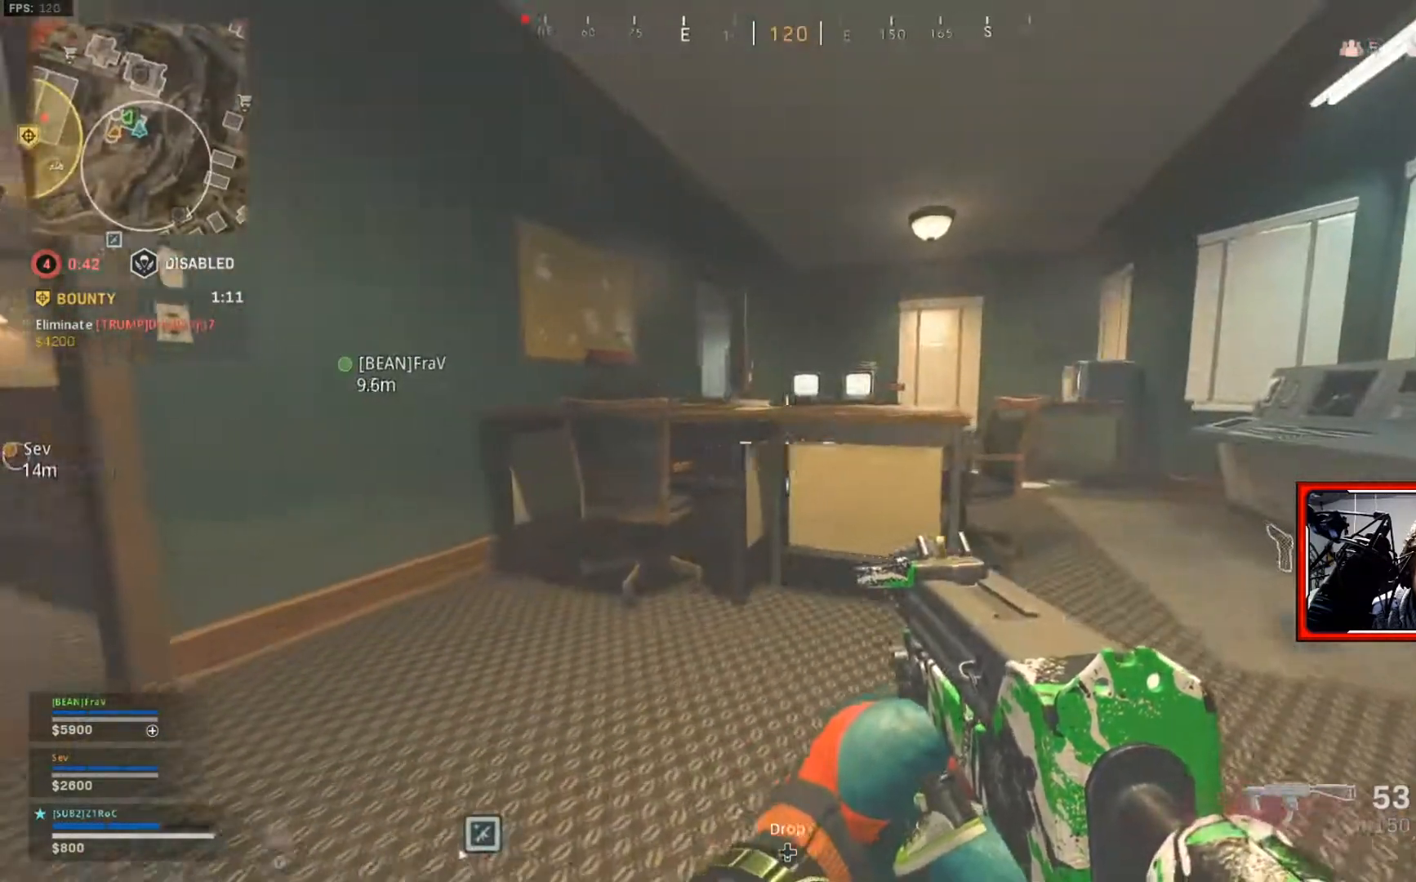
Gameplay with a controller (Xbox layout); each line is a JSON object with the inputs held at the frame after it. "events" lists button and stick changes between this image and that frame as [ms after this image, input, new state], when the widget could be followed in between.
{"buttons": [], "left_stick": "down-right", "right_stick": "left", "events": [[100, "left_stick", "right"], [350, "right_stick", "left"], [400, "left_stick", "down-right"]]}
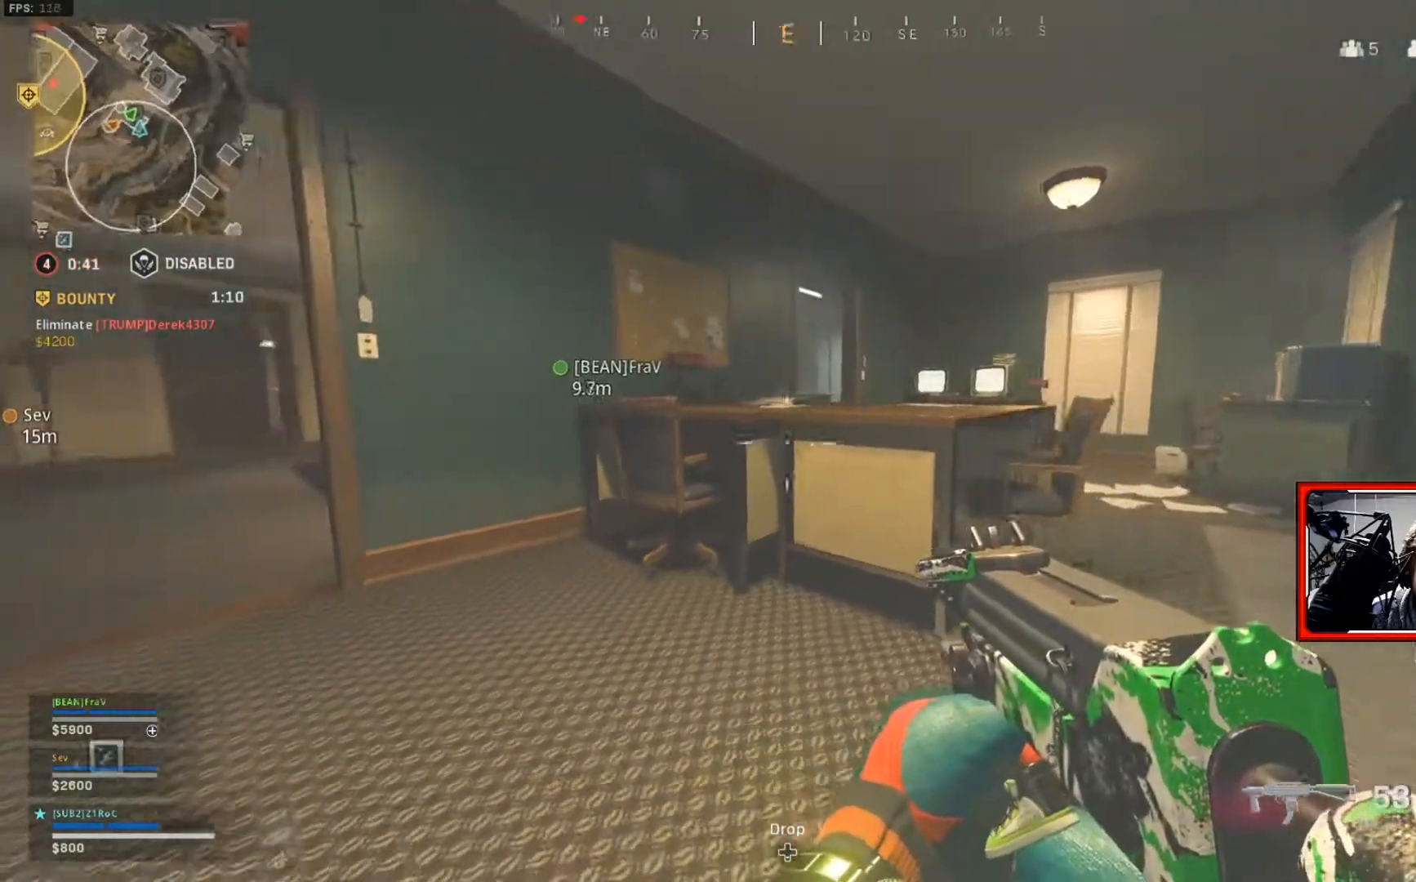
{"buttons": [], "left_stick": "up-right", "right_stick": "center", "events": [[17, "right_stick", "center"], [100, "right_stick", "right"], [200, "left_stick", "up-right"], [200, "right_stick", "center"]]}
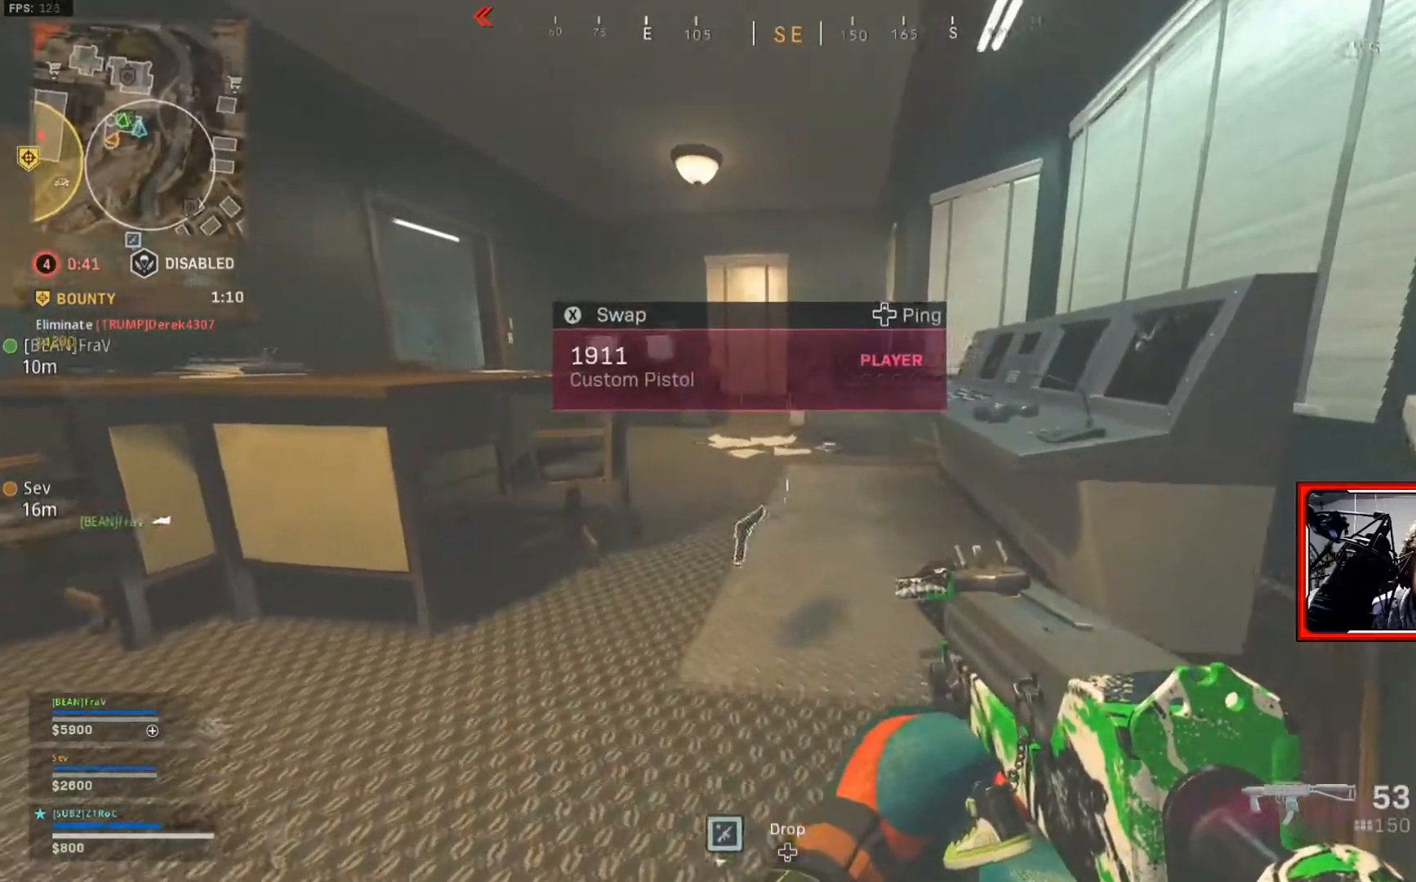
{"buttons": [], "left_stick": "left", "right_stick": "left", "events": [[50, "left_stick", "center"], [283, "right_stick", "left"], [400, "left_stick", "left"]]}
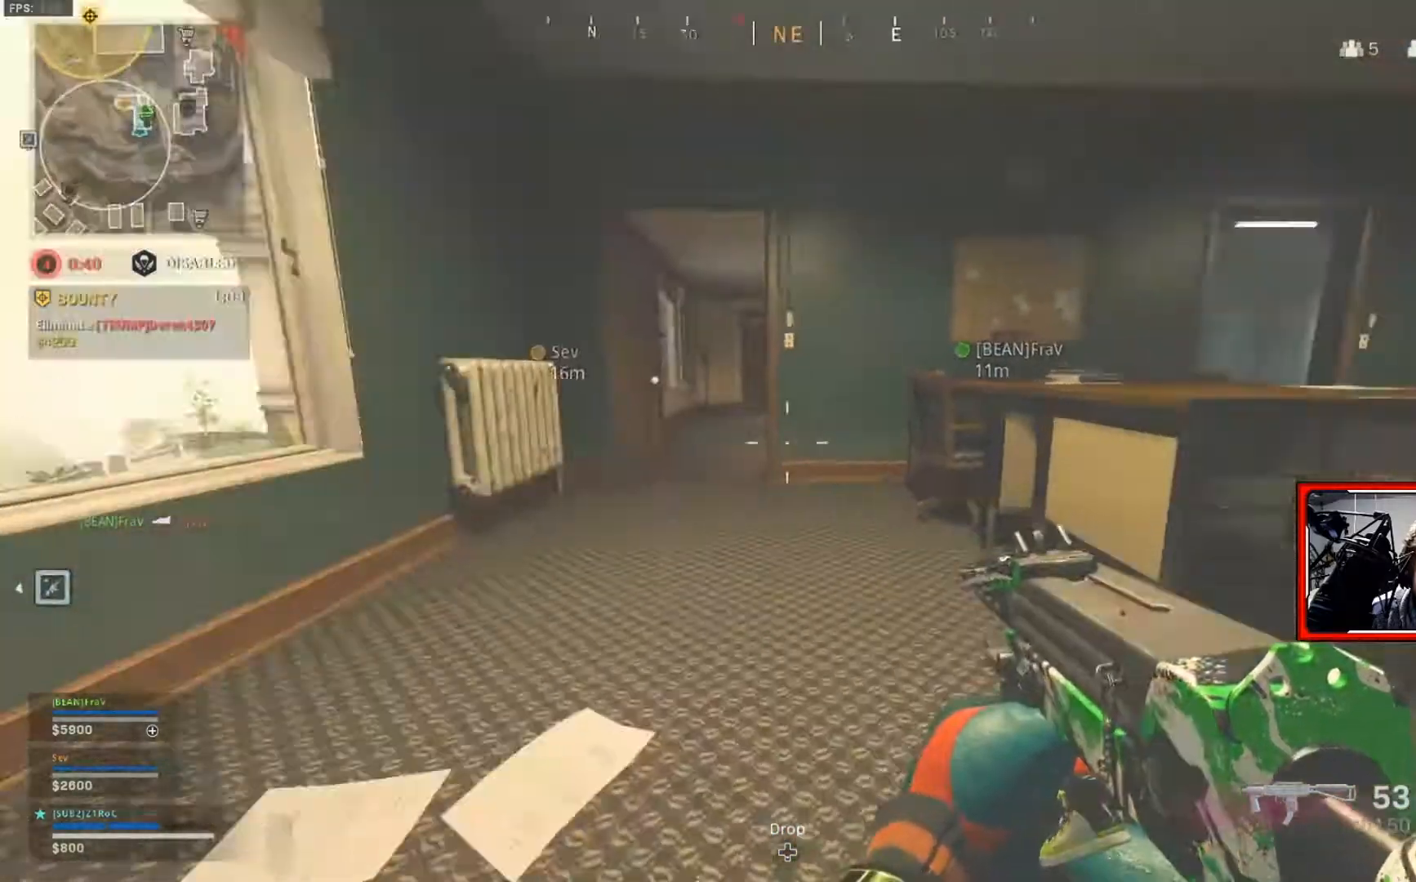
{"buttons": [], "left_stick": "up", "right_stick": "center", "events": [[250, "left_stick", "up"], [384, "right_stick", "center"]]}
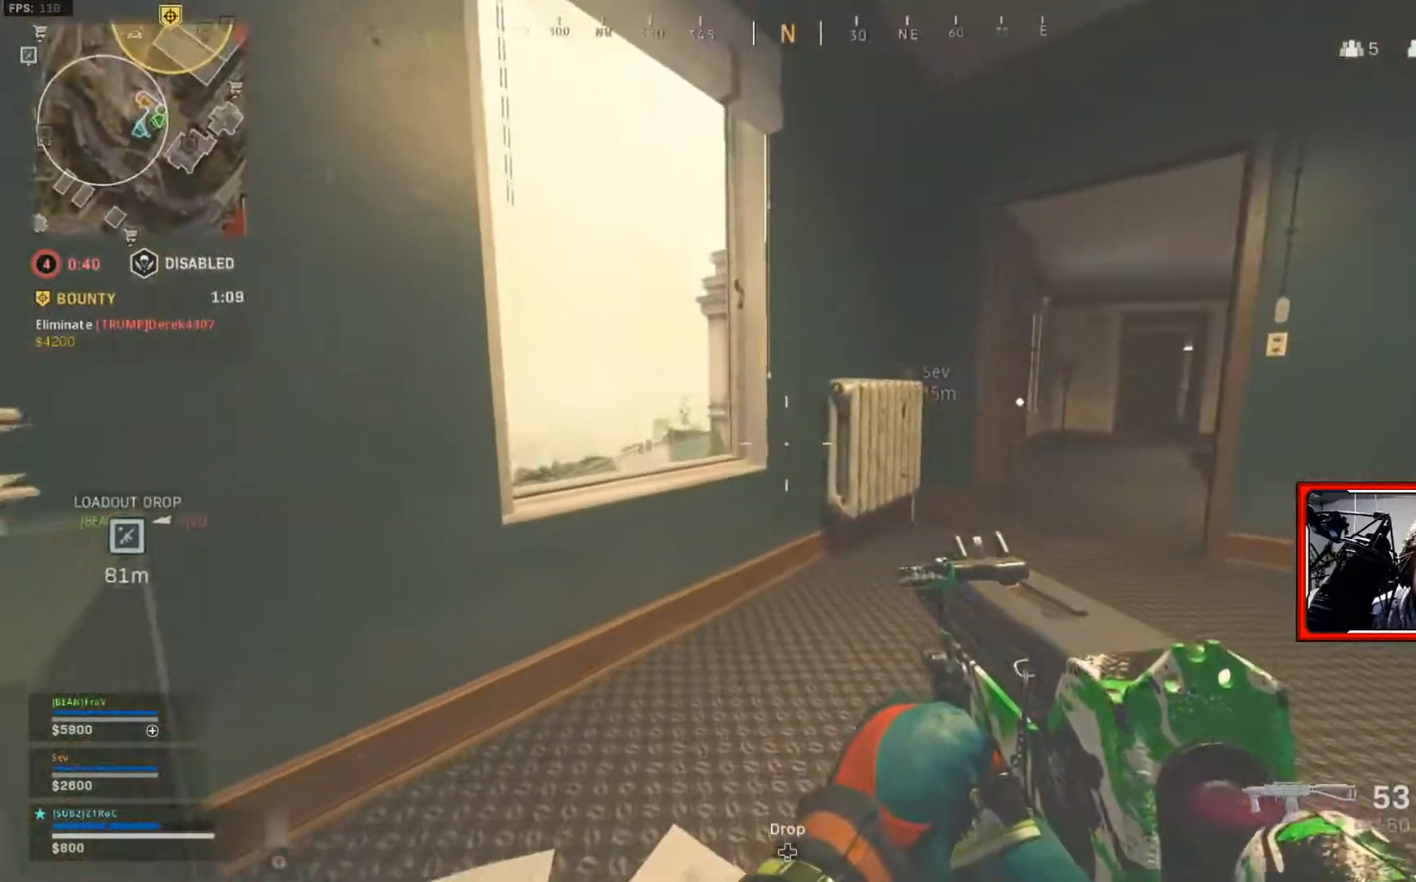
{"buttons": [], "left_stick": "up", "right_stick": "center", "events": [[33, "left_stick", "center"], [400, "left_stick", "up"]]}
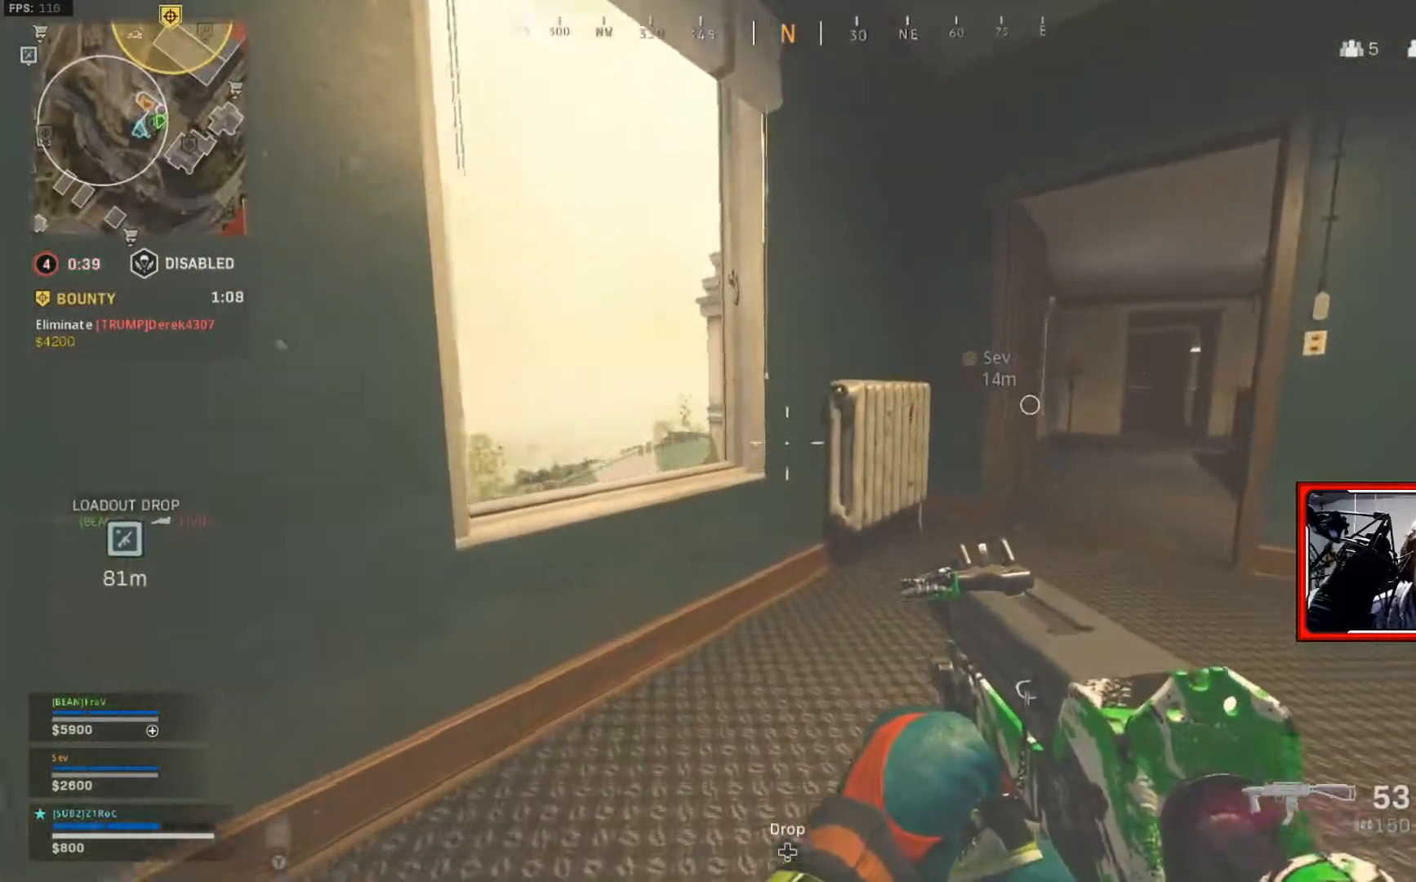
{"buttons": [], "left_stick": "center", "right_stick": "center", "events": [[167, "left_stick", "center"]]}
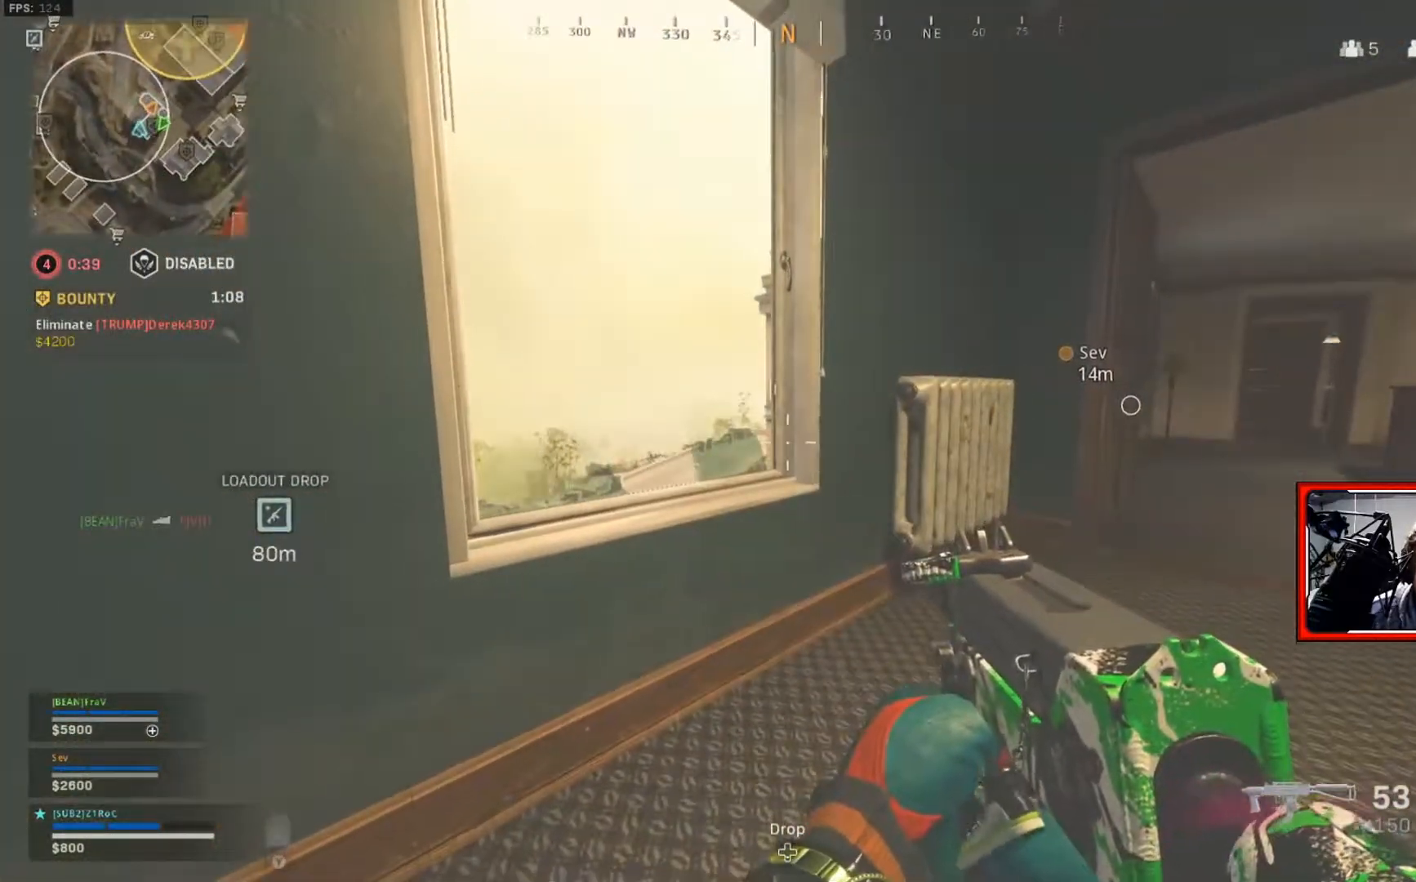
{"buttons": [], "left_stick": "center", "right_stick": "center", "events": []}
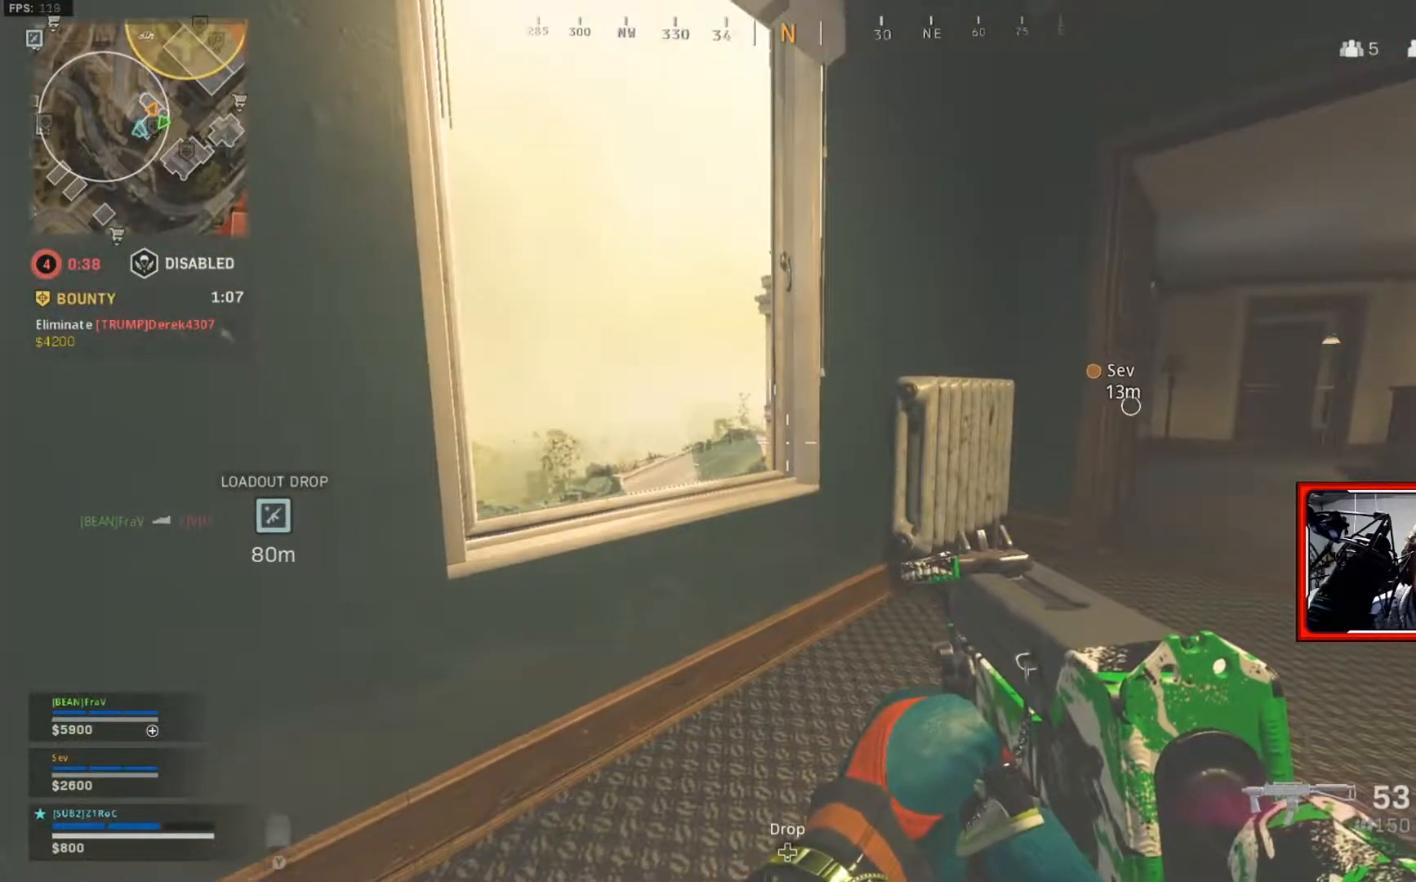
{"buttons": [], "left_stick": "center", "right_stick": "center", "events": [[33, "left_stick", "up"], [217, "left_stick", "up-left"], [334, "left_stick", "center"]]}
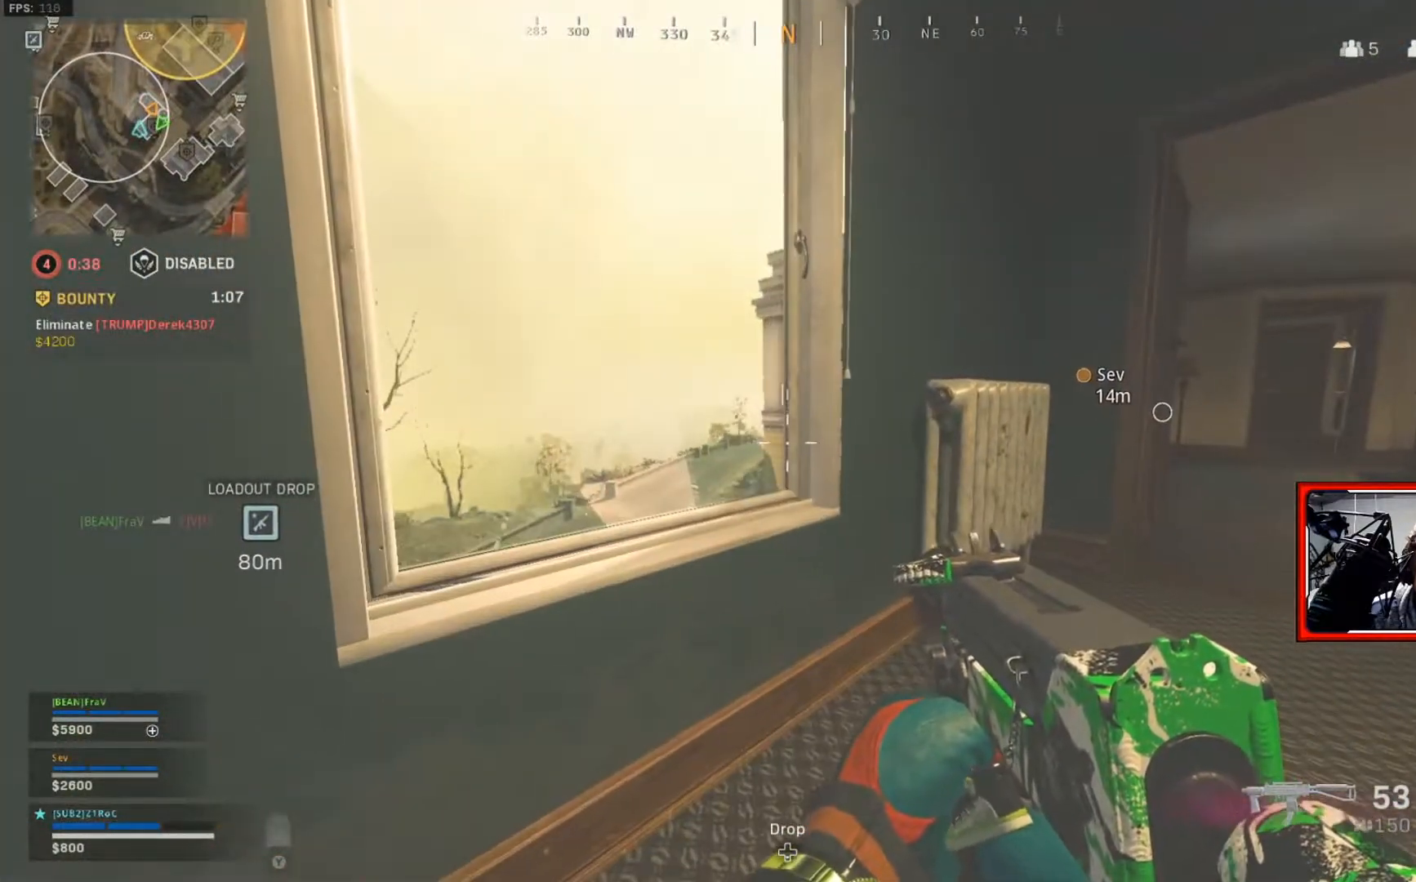
{"buttons": [], "left_stick": "center", "right_stick": "center", "events": []}
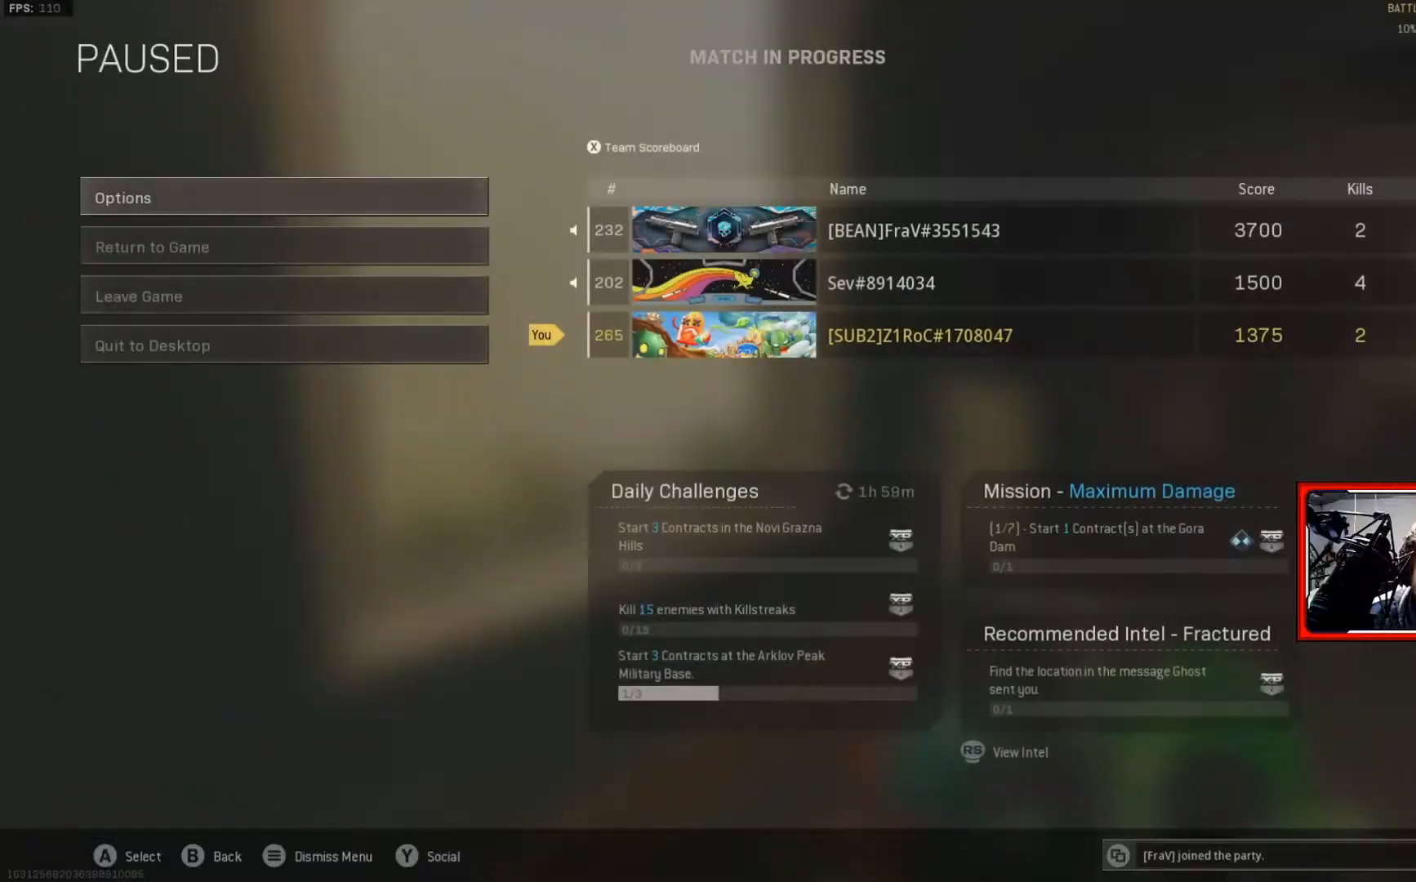
{"buttons": [], "left_stick": "center", "right_stick": "center", "events": []}
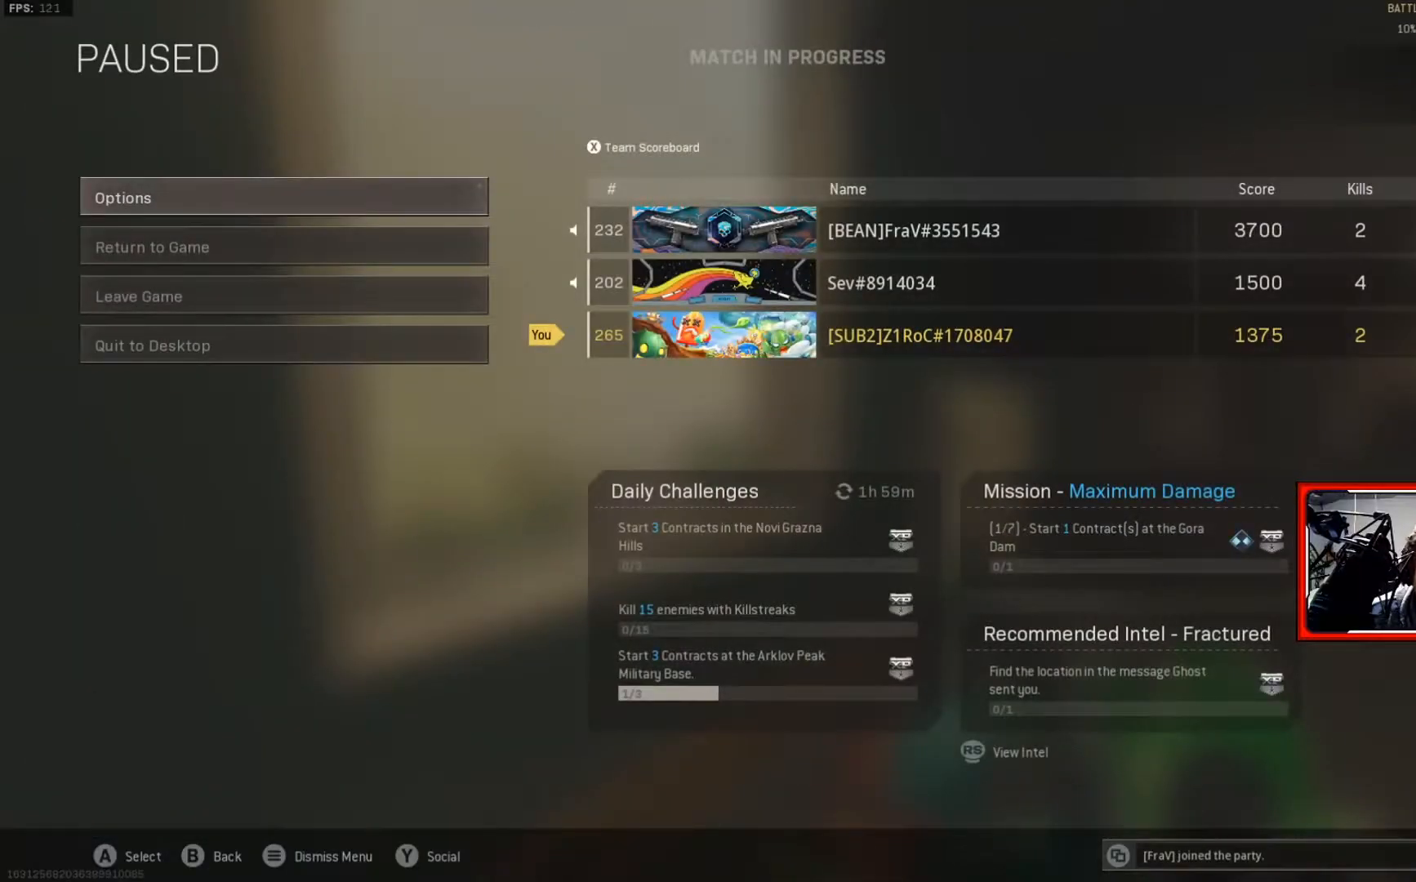
{"buttons": [], "left_stick": "center", "right_stick": "center", "events": []}
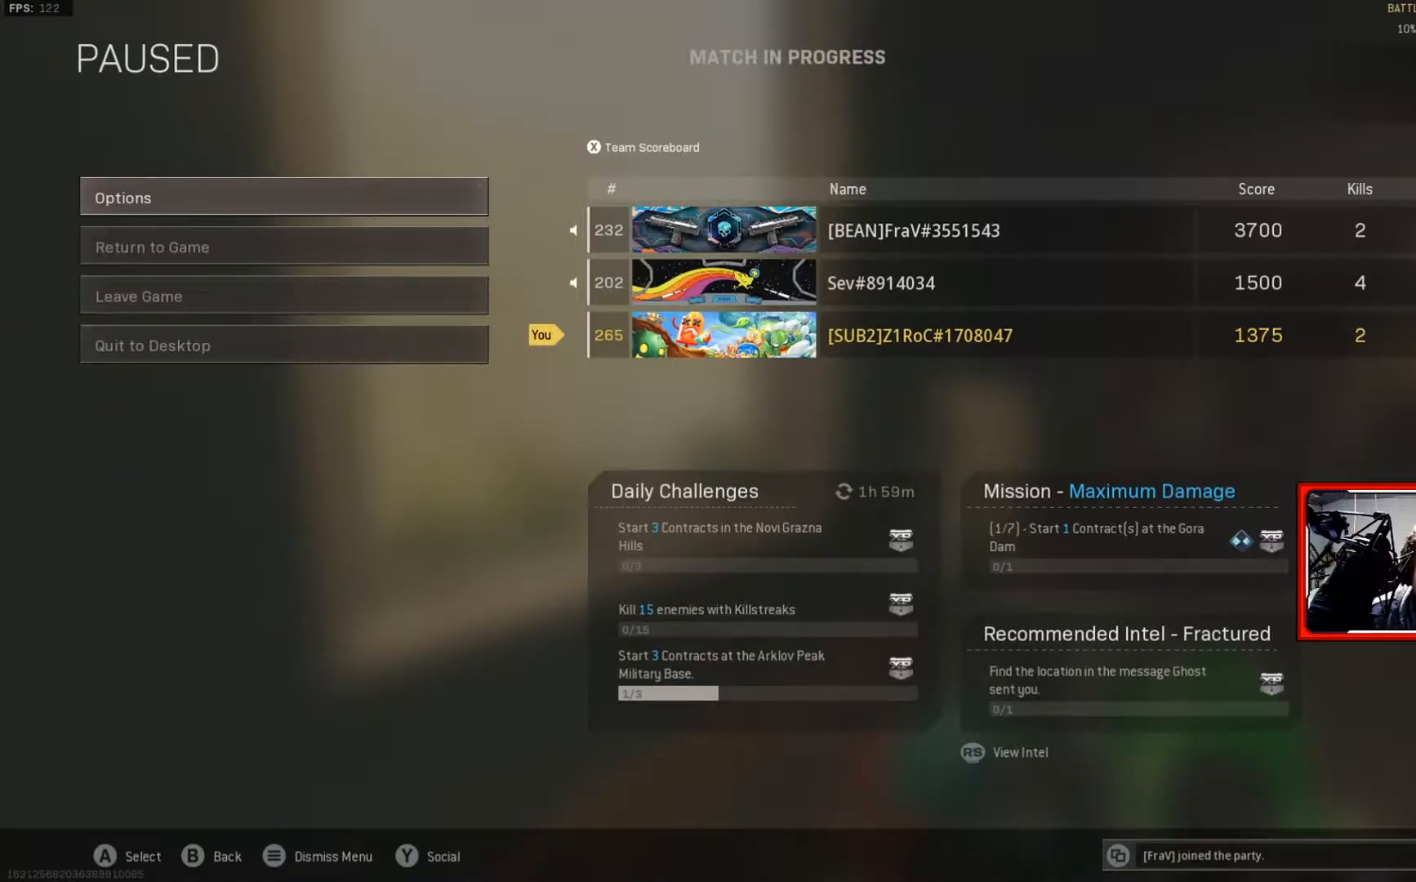
{"buttons": [], "left_stick": "center", "right_stick": "center", "events": []}
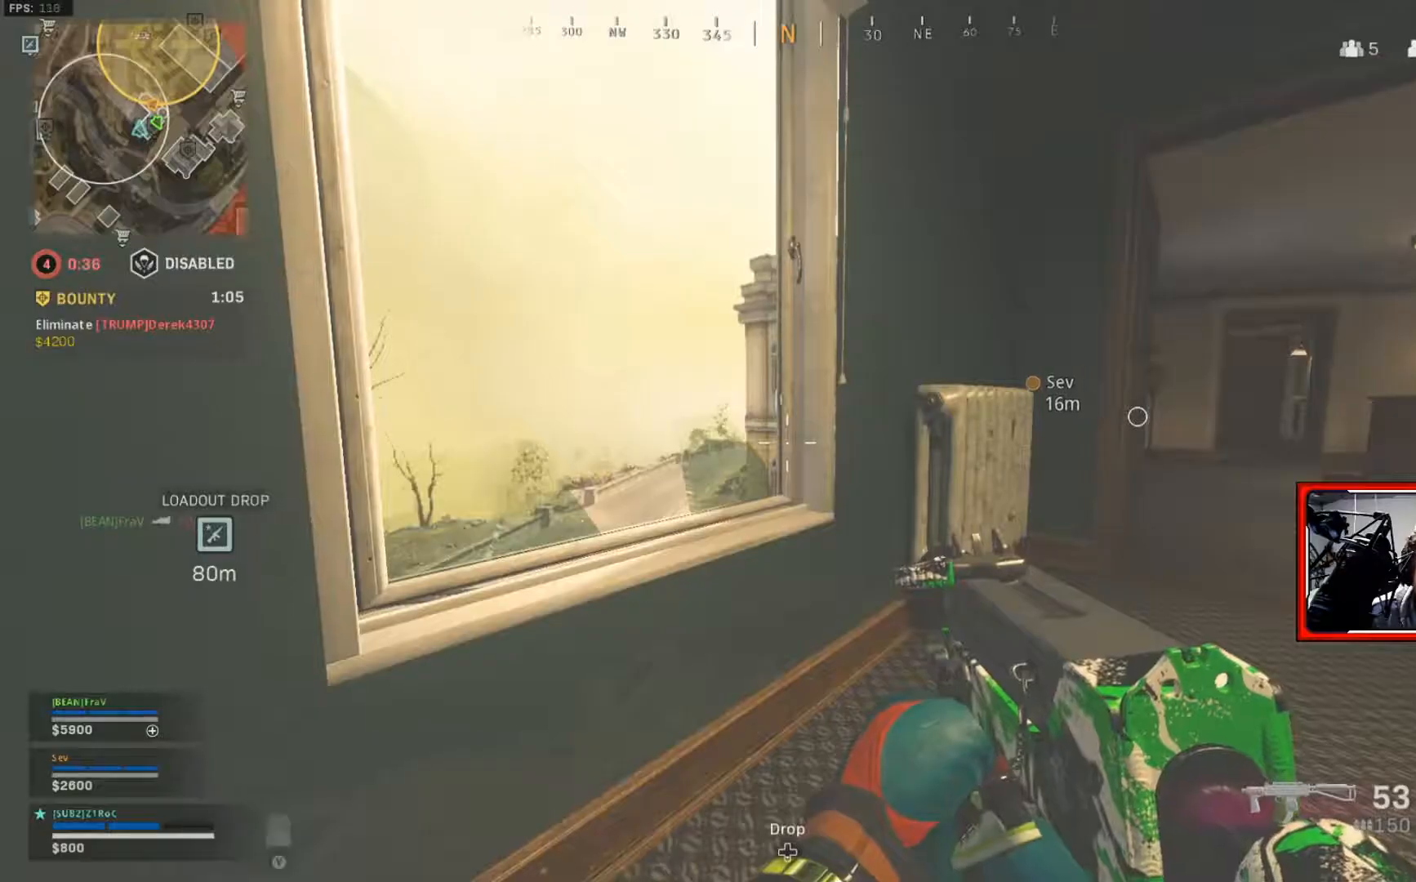
{"buttons": [], "left_stick": "center", "right_stick": "center", "events": [[66, "left_stick", "up"], [283, "left_stick", "center"]]}
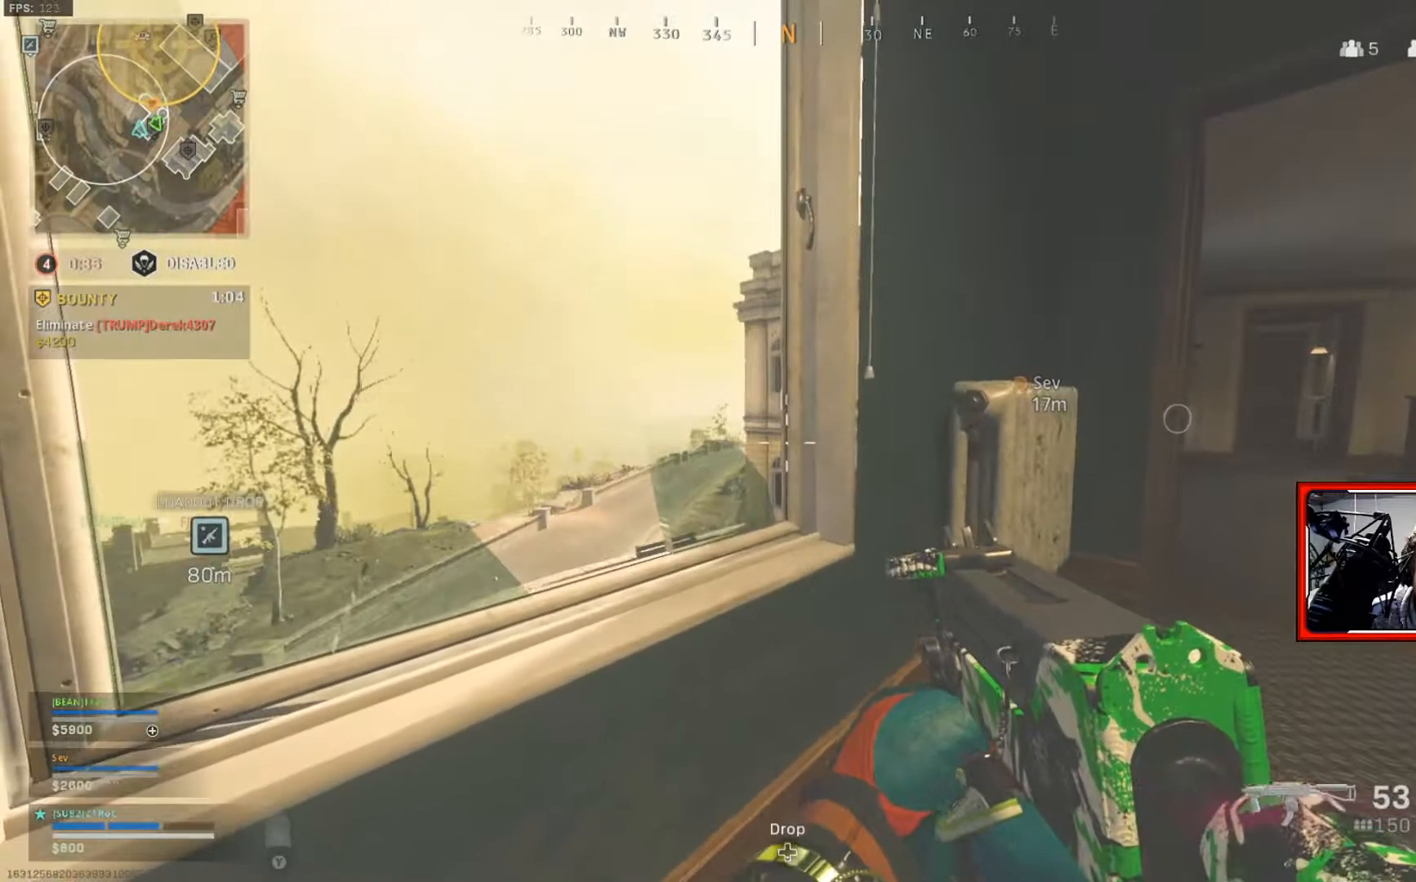
{"buttons": [], "left_stick": "center", "right_stick": "center", "events": []}
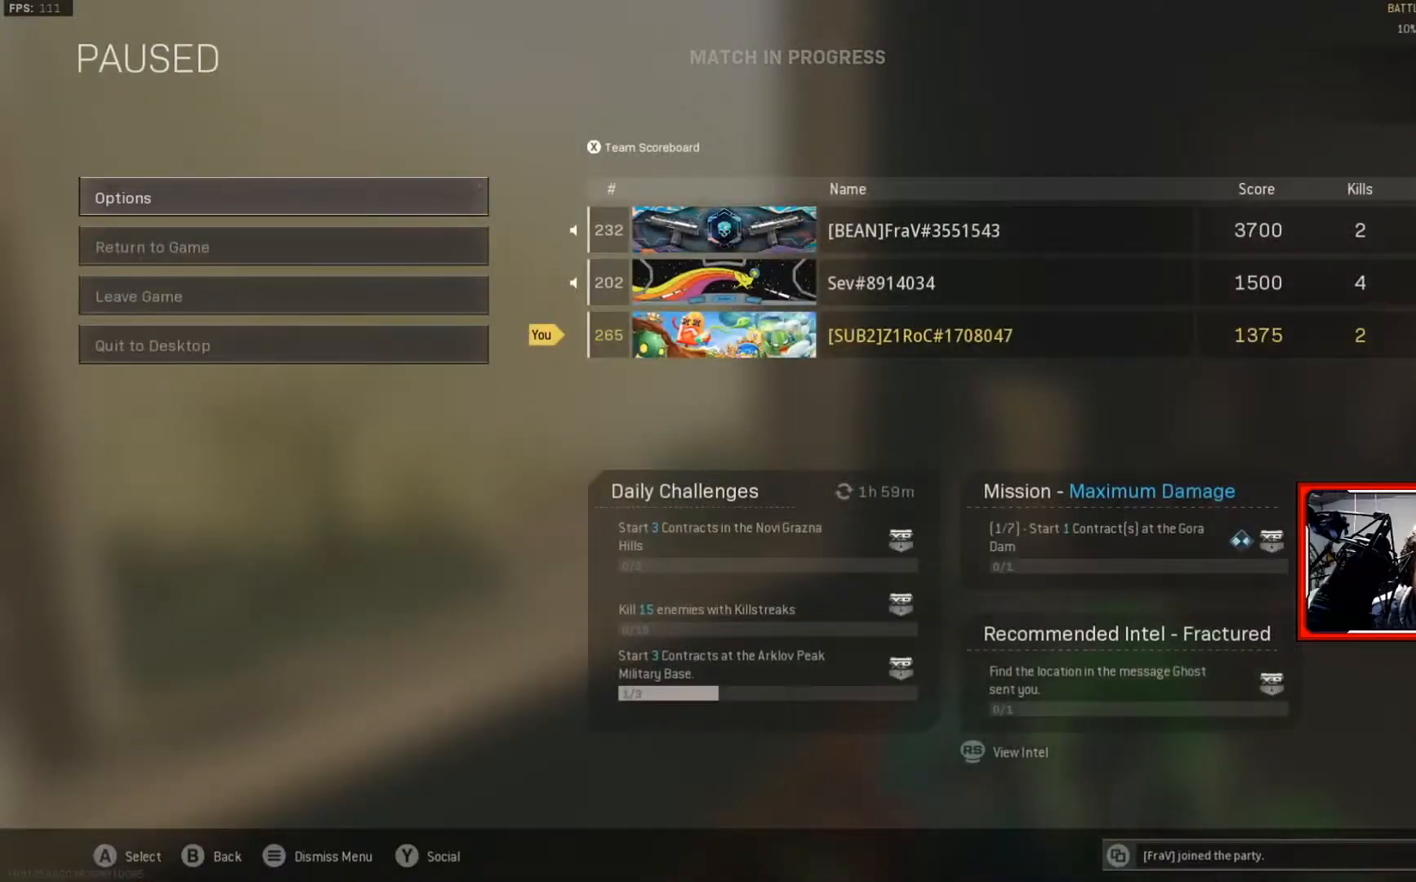
{"buttons": [], "left_stick": "center", "right_stick": "center", "events": []}
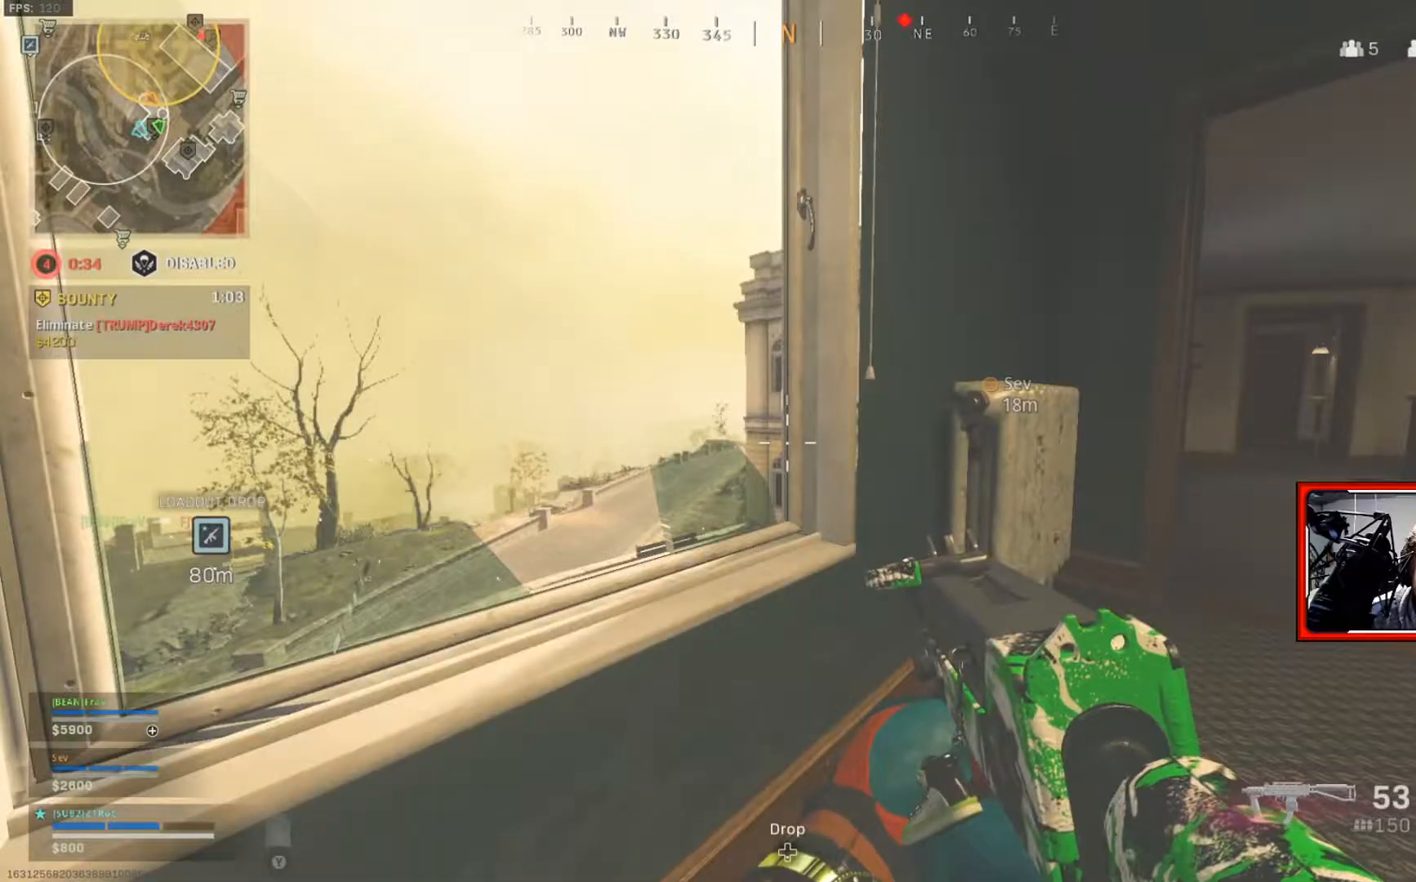
{"buttons": [], "left_stick": "center", "right_stick": "center", "events": [[217, "left_stick", "up-left"], [467, "left_stick", "center"]]}
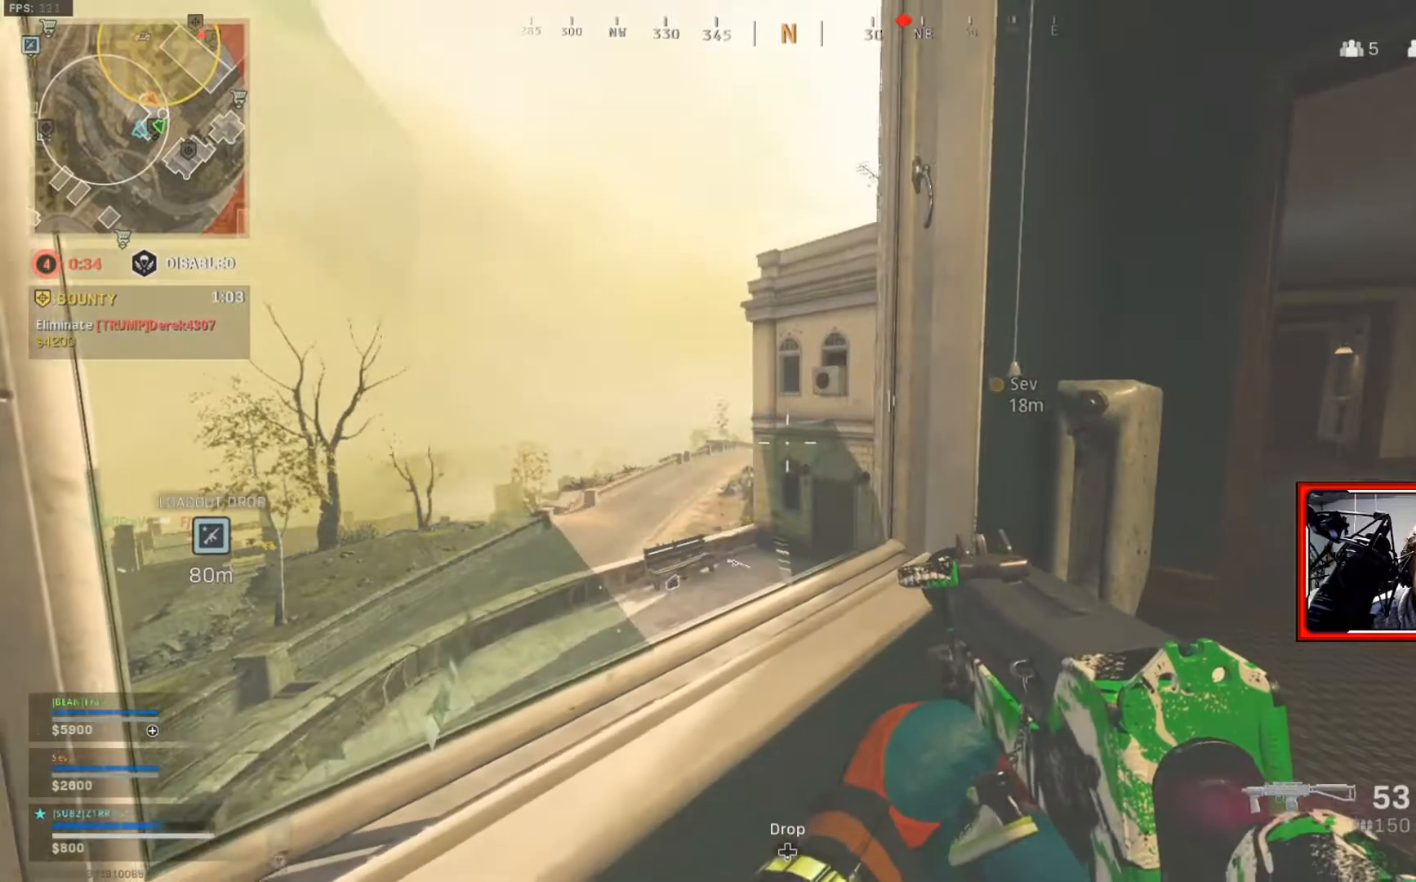
{"buttons": [], "left_stick": "center", "right_stick": "center", "events": [[100, "left_stick", "down"], [383, "left_stick", "center"]]}
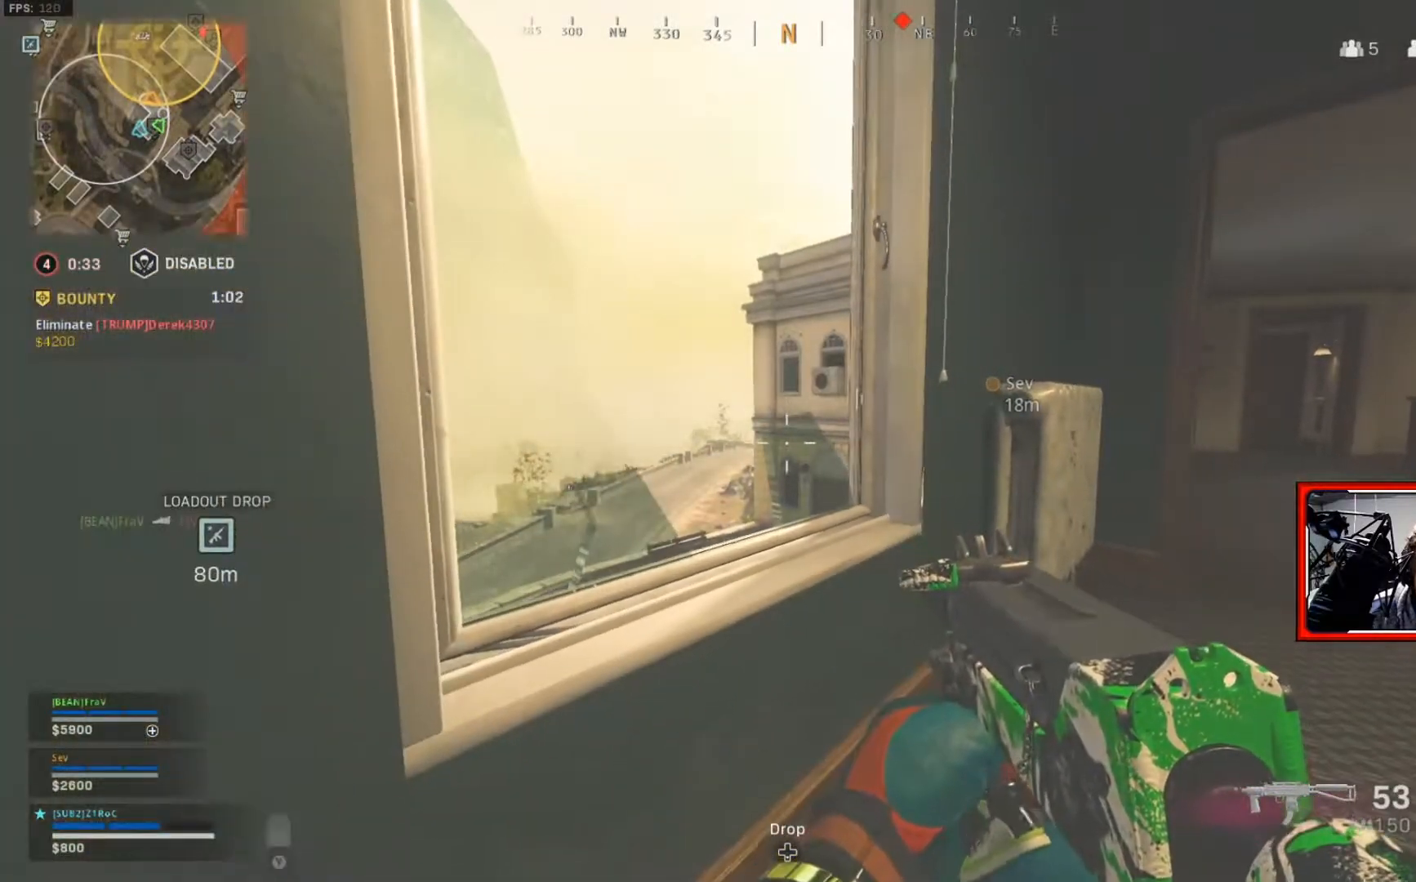
{"buttons": [], "left_stick": "center", "right_stick": "center", "events": []}
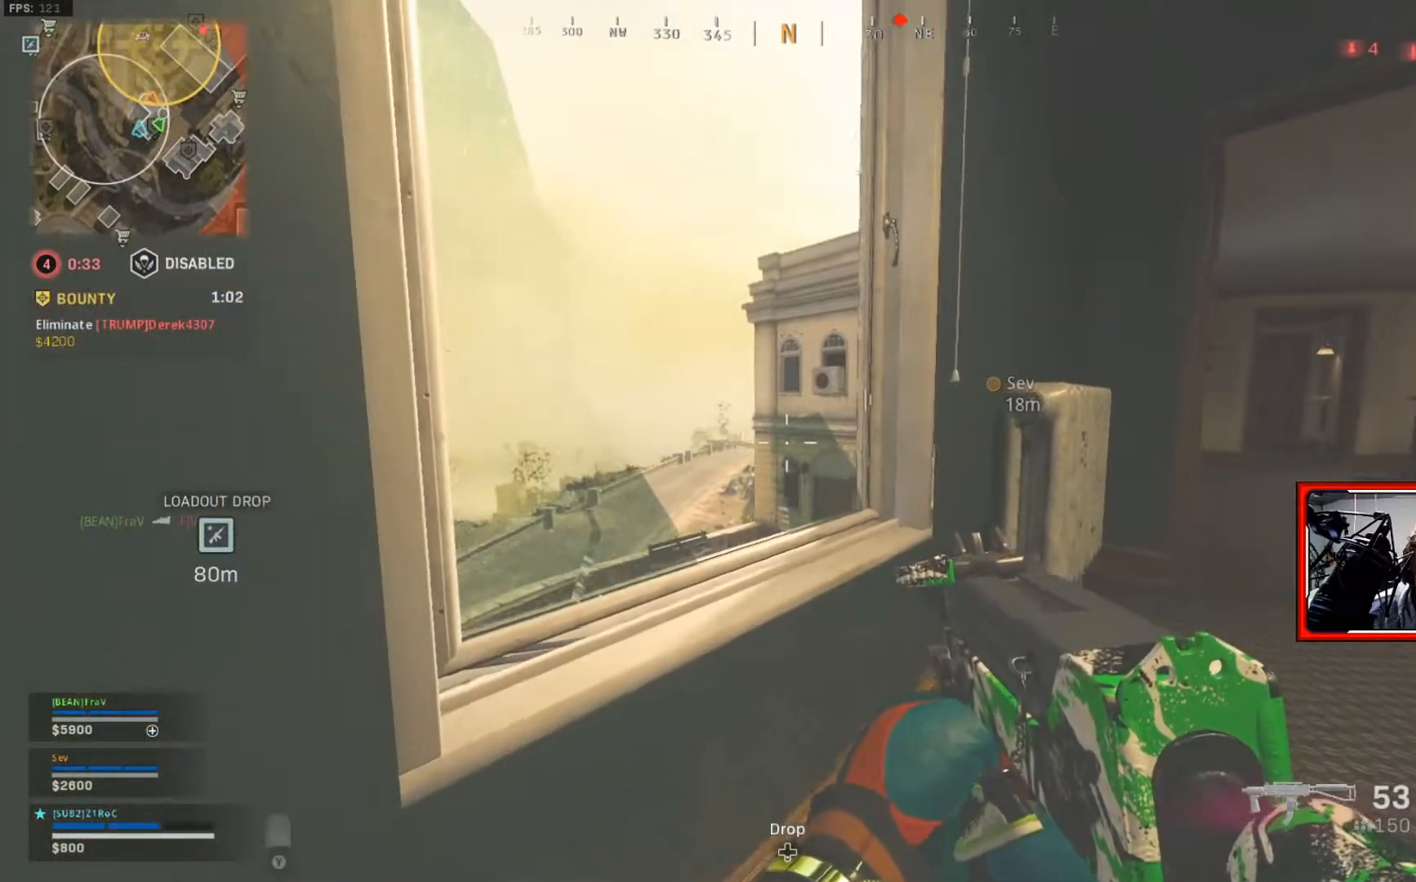
{"buttons": [], "left_stick": "center", "right_stick": "center", "events": []}
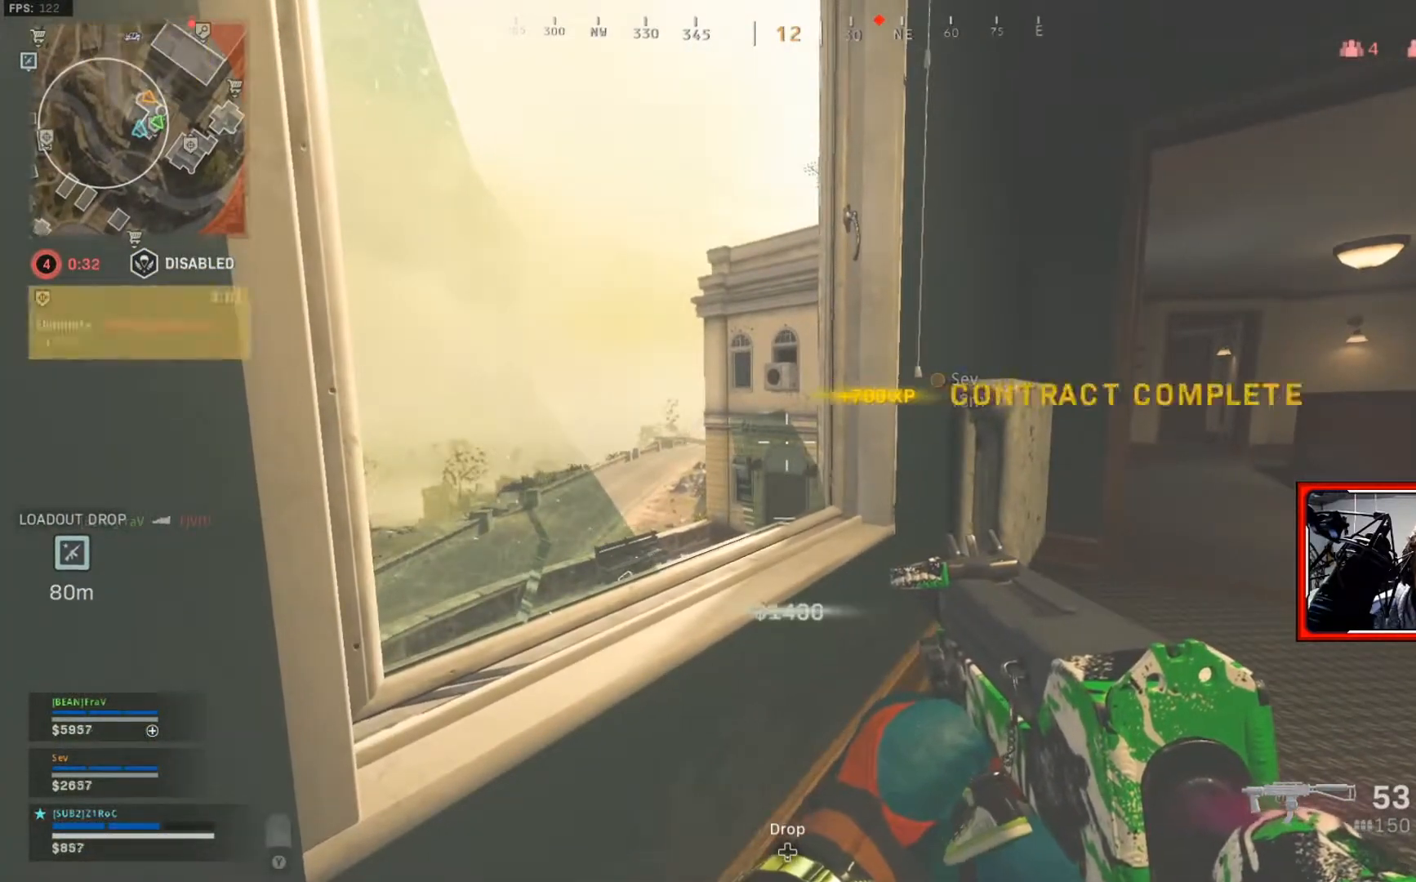
{"buttons": [], "left_stick": "right", "right_stick": "center", "events": [[434, "left_stick", "right"]]}
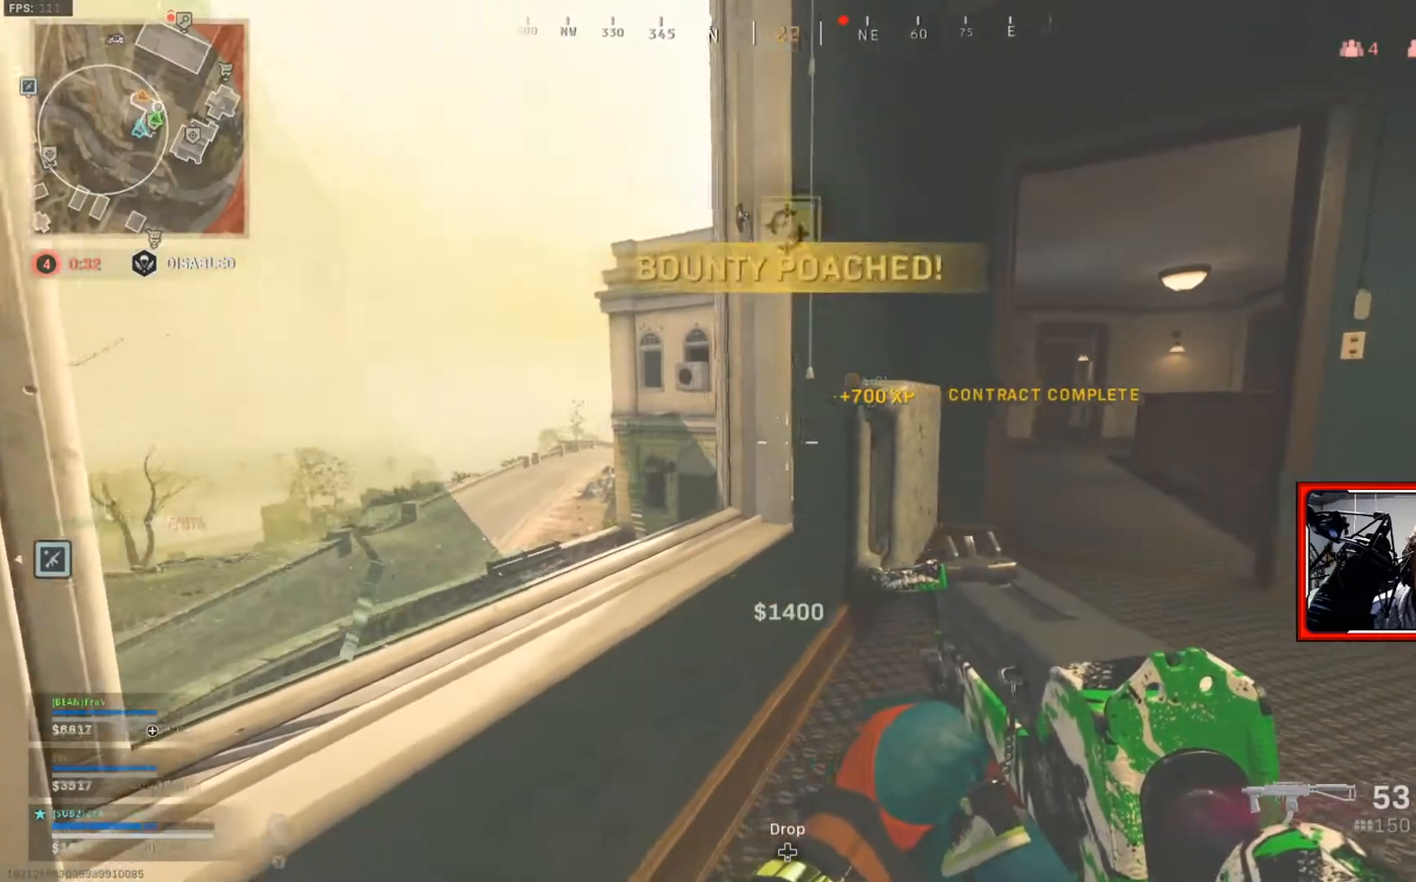
{"buttons": [], "left_stick": "down-right", "right_stick": "center", "events": [[33, "left_stick", "down-right"], [283, "left_stick", "right"], [500, "left_stick", "down-right"]]}
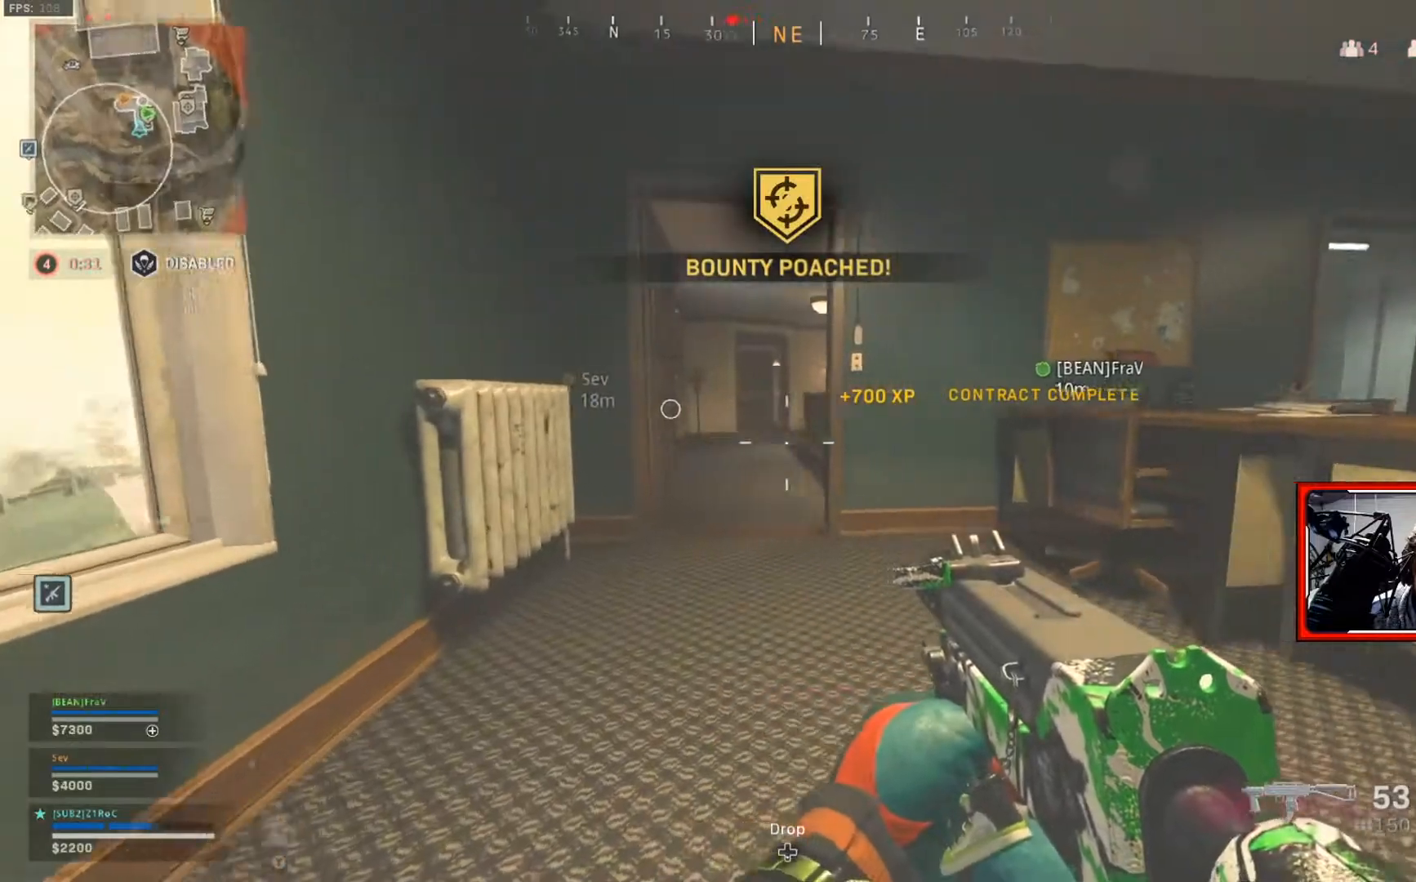
{"buttons": [], "left_stick": "center", "right_stick": "center", "events": [[100, "left_stick", "center"], [150, "left_stick", "down-left"], [484, "left_stick", "center"]]}
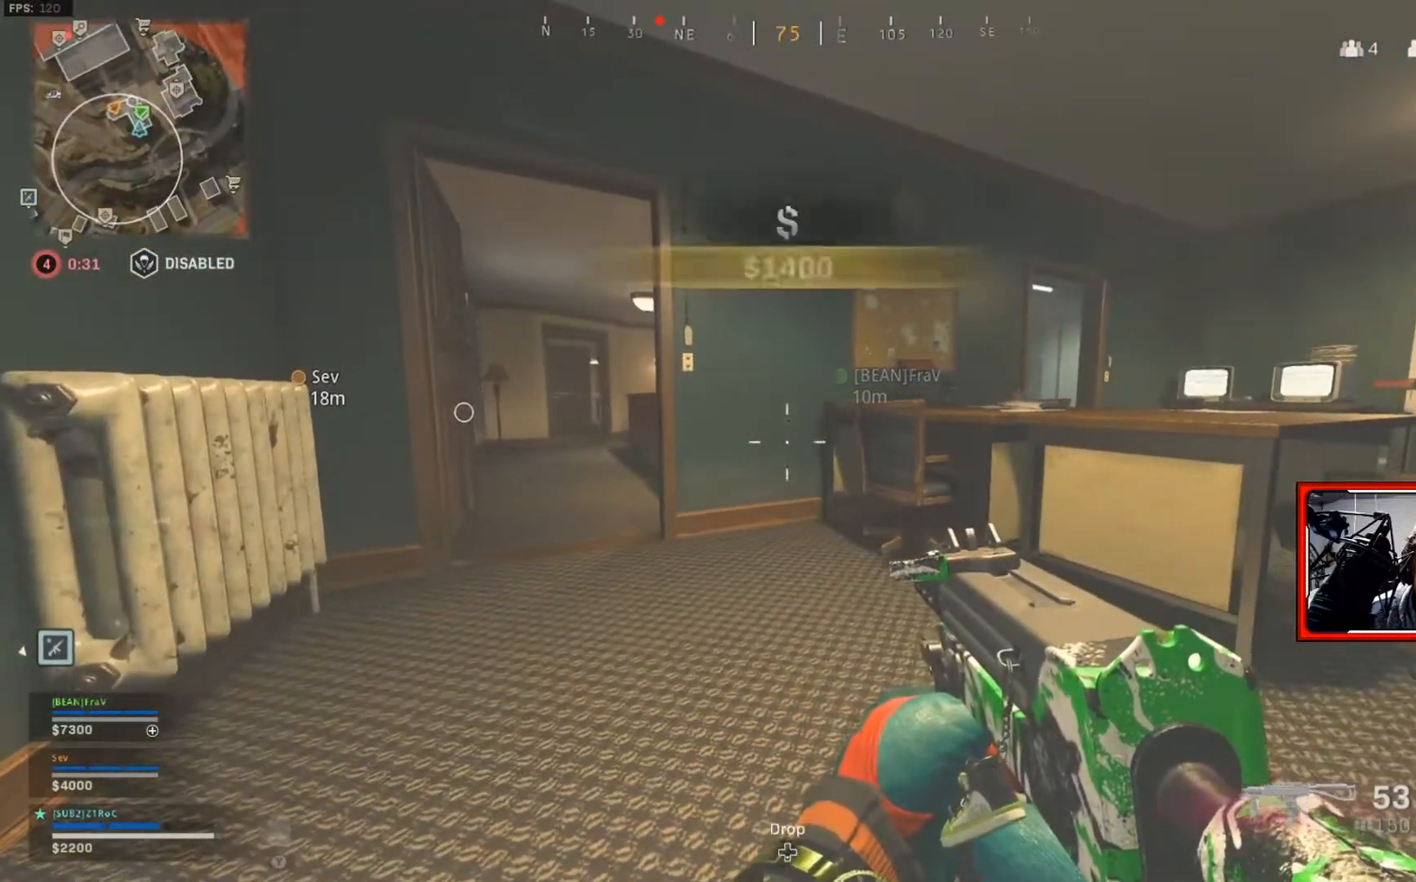
{"buttons": [], "left_stick": "center", "right_stick": "center", "events": [[166, "left_stick", "right"], [467, "left_stick", "center"]]}
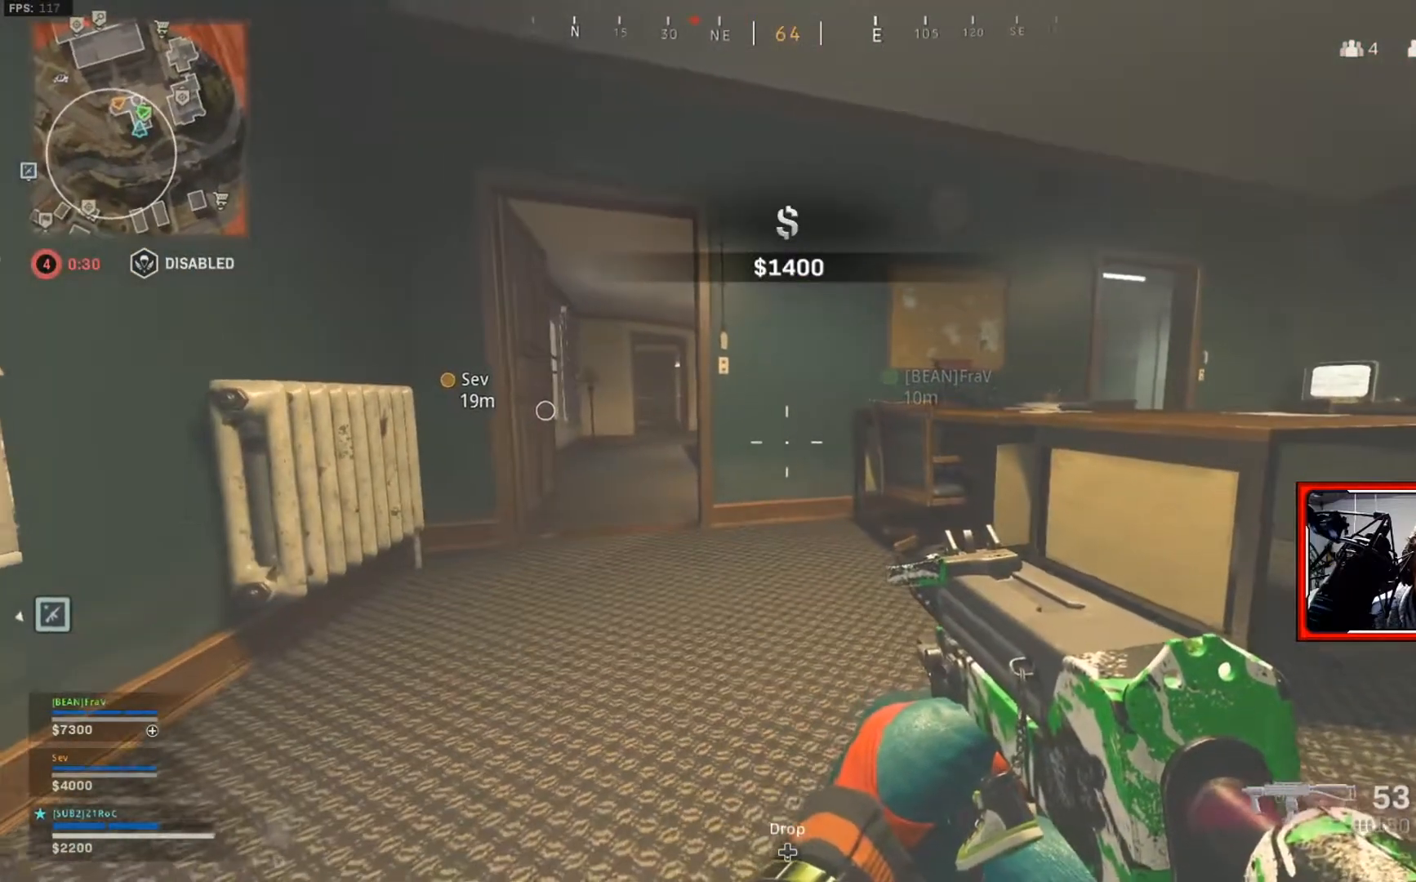
{"buttons": [], "left_stick": "center", "right_stick": "center", "events": [[50, "left_stick", "down-left"], [217, "left_stick", "left"], [367, "left_stick", "center"]]}
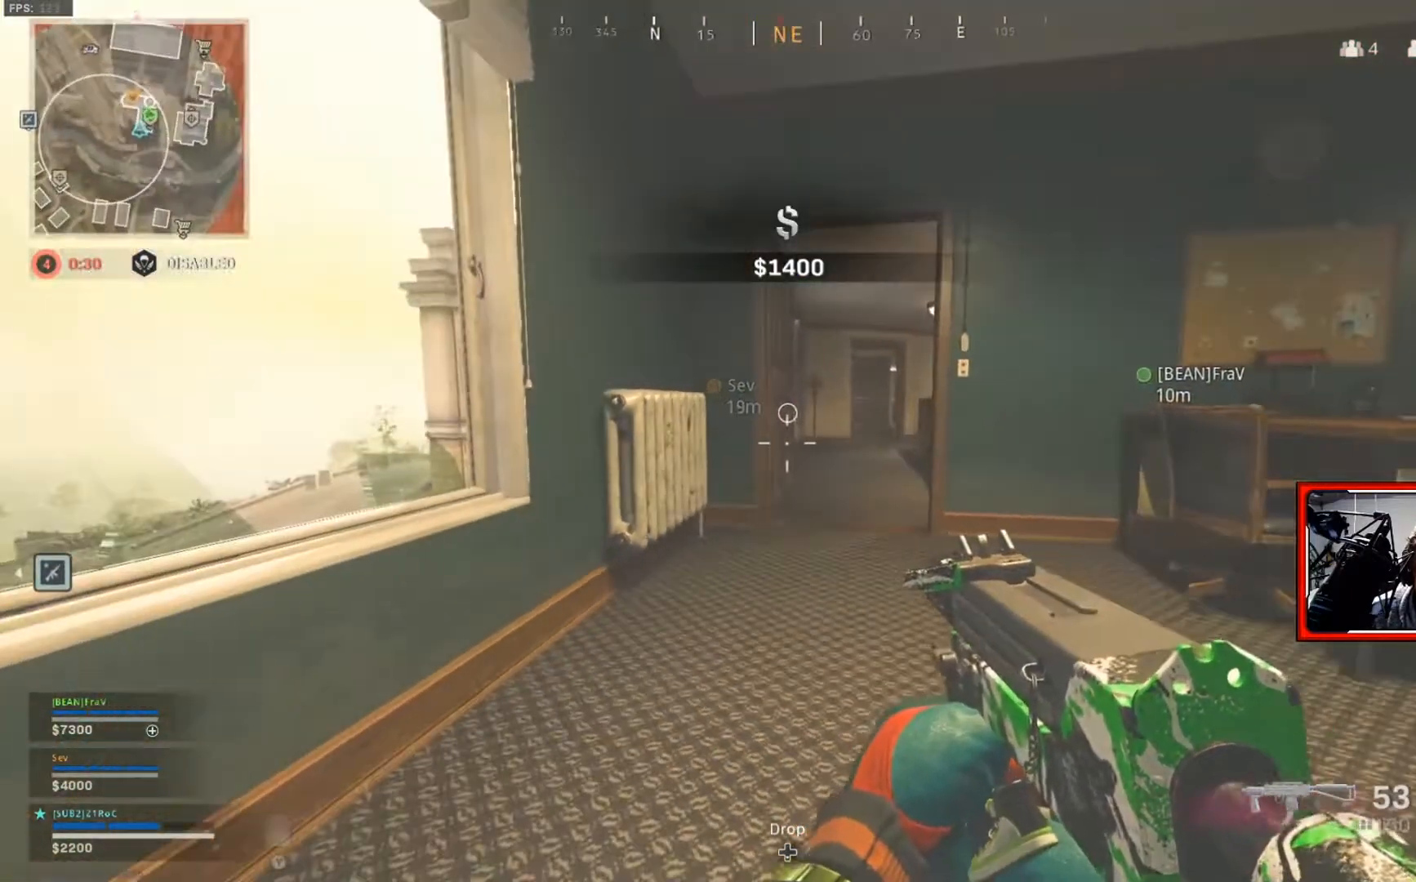
{"buttons": [], "left_stick": "left", "right_stick": "left", "events": [[83, "left_stick", "left"], [317, "right_stick", "left"]]}
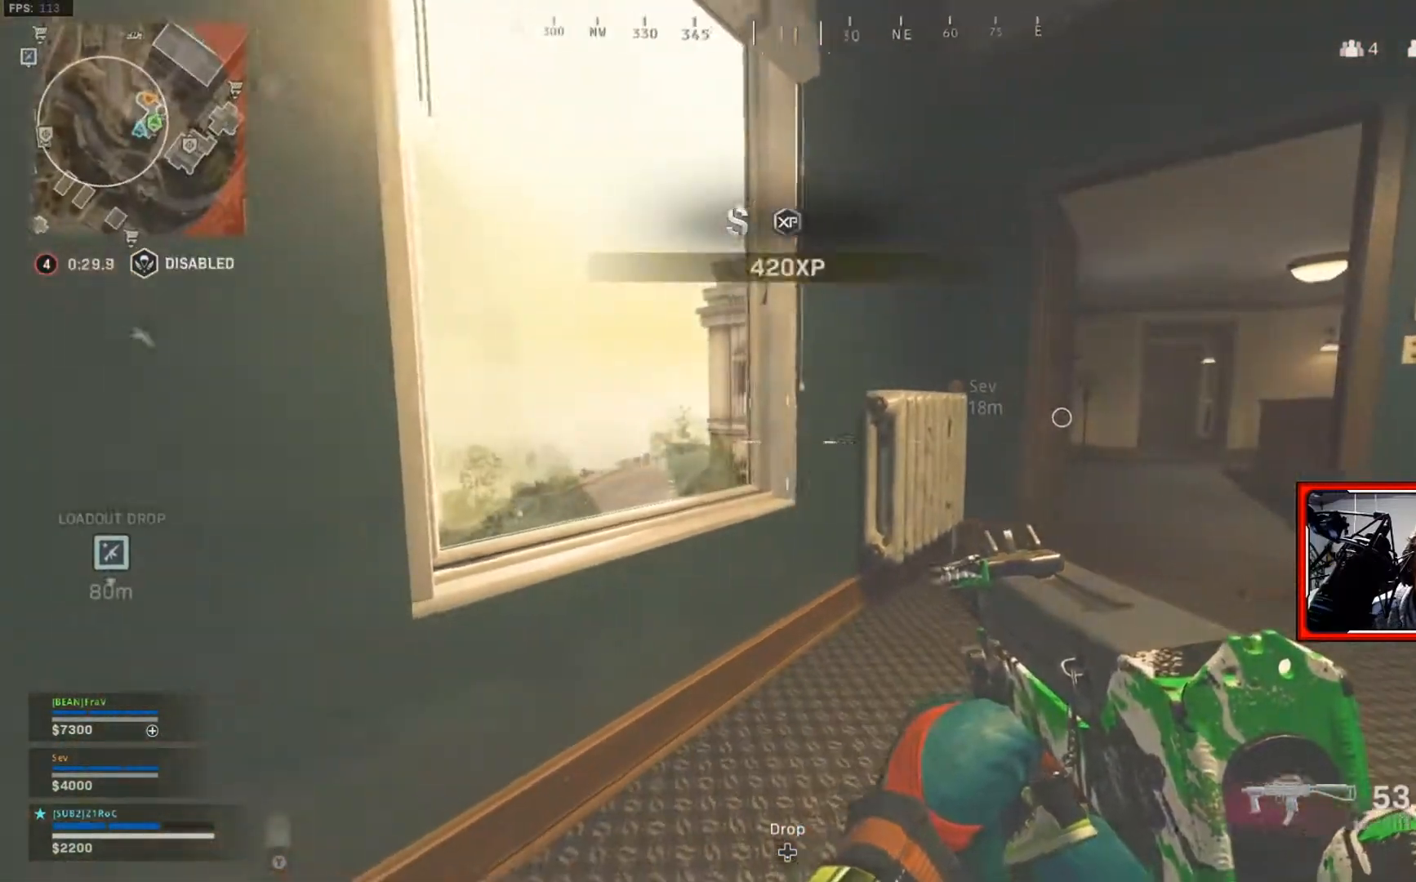
{"buttons": [], "left_stick": "left", "right_stick": "center", "events": [[17, "right_stick", "center"]]}
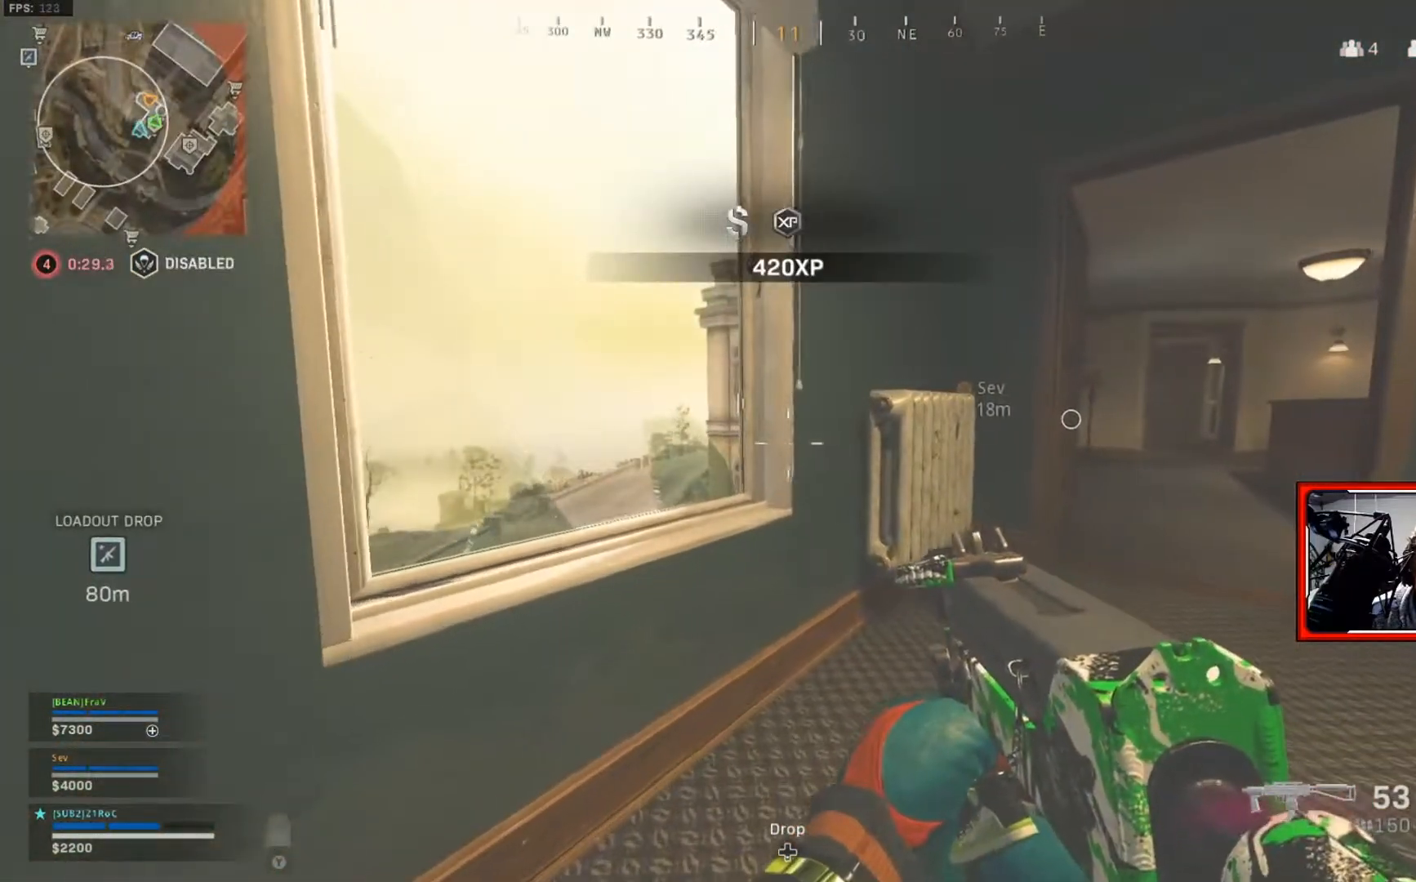
{"buttons": [], "left_stick": "down-left", "right_stick": "center", "events": [[450, "left_stick", "down-left"]]}